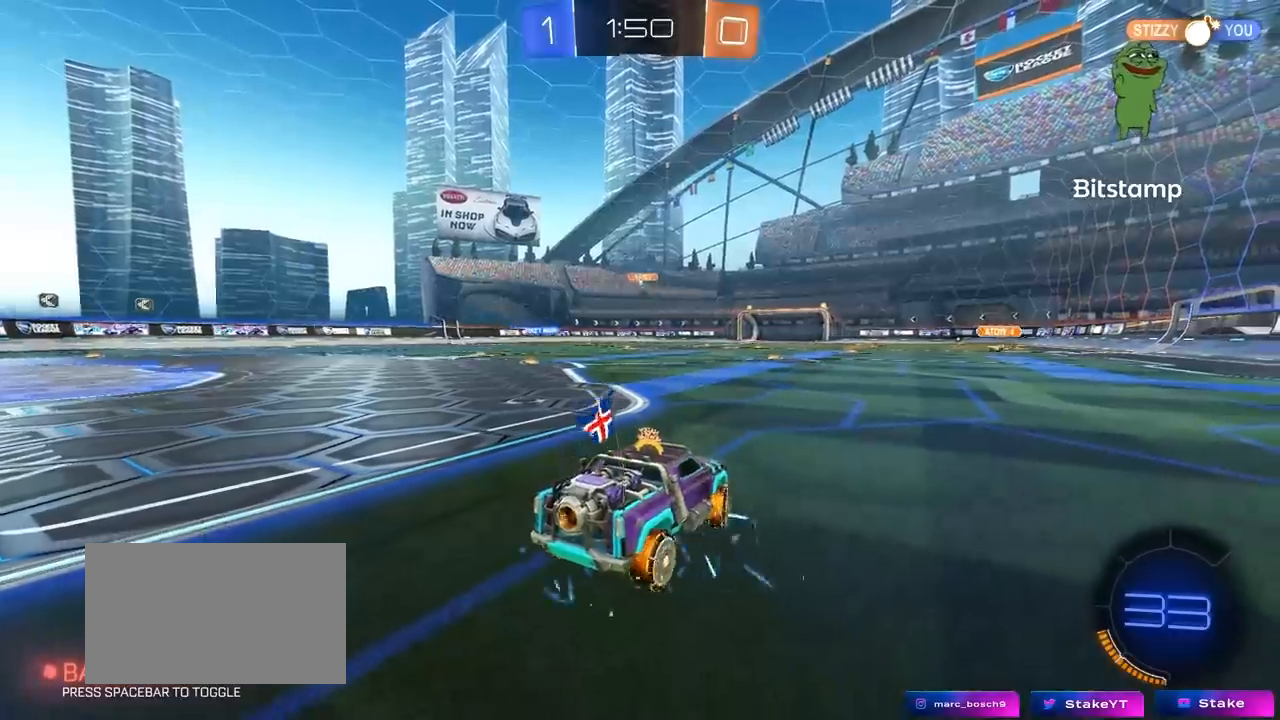
Gameplay with keyboard and mouse; each line is a JSON object with the keys and mouse buttons held at the frame after it. "events" lists presses ("down") and releases ("up") of "1", "2", "3", "4", "5", "a", "alt", "c", "caps_lock", "ctrl", "d", "e", "f", "g", "q", "r", "s", "shift", "space", "t", "tab", "v", "w", "x", "z", "mouse_left", "mouse_wheel" and "mouse_right" between this image and that frame as [ms after this image, input, new state], when the widget could be followed in between. "mouse_left", "mouse_wheel", "mouse_right" = the "left", "wheel", "right" buttons of the "mouse" list. No other keys are recorded. "wheel" means that the mouse wheel is clicked or scrolled. "mouse_move" is the direction in which the mouse moves at that frame (one of eight, or "still"), when it could be read.
{"keys": ["w"], "mouse": [], "mouse_move": "still", "events": [[383, "a", "up"]]}
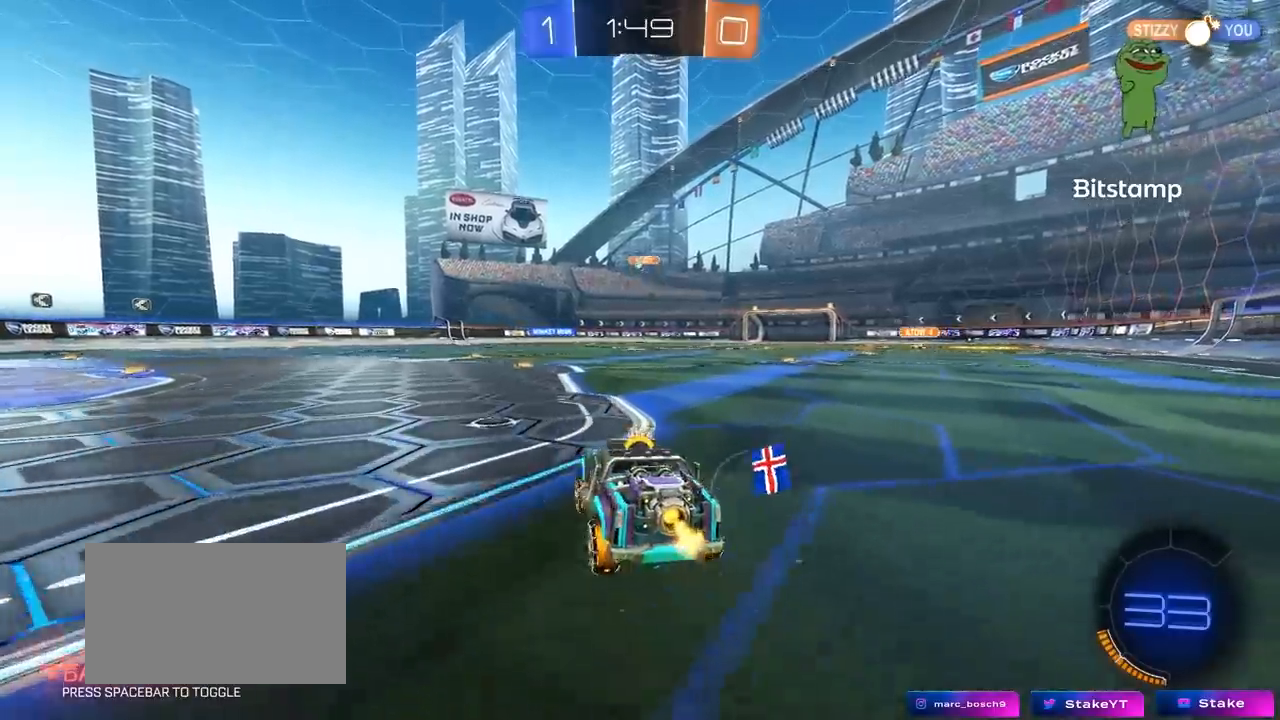
{"keys": ["a", "s", "shift"], "mouse": [], "mouse_move": "still", "events": [[17, "d", "down"], [67, "mouse_left", "down"], [67, "mouse_right", "down"], [167, "a", "down"], [167, "d", "up"], [167, "mouse_right", "up"], [167, "shift", "down"], [250, "mouse_right", "down"], [300, "s", "down"], [300, "w", "up"], [350, "mouse_left", "up"], [383, "mouse_right", "up"]]}
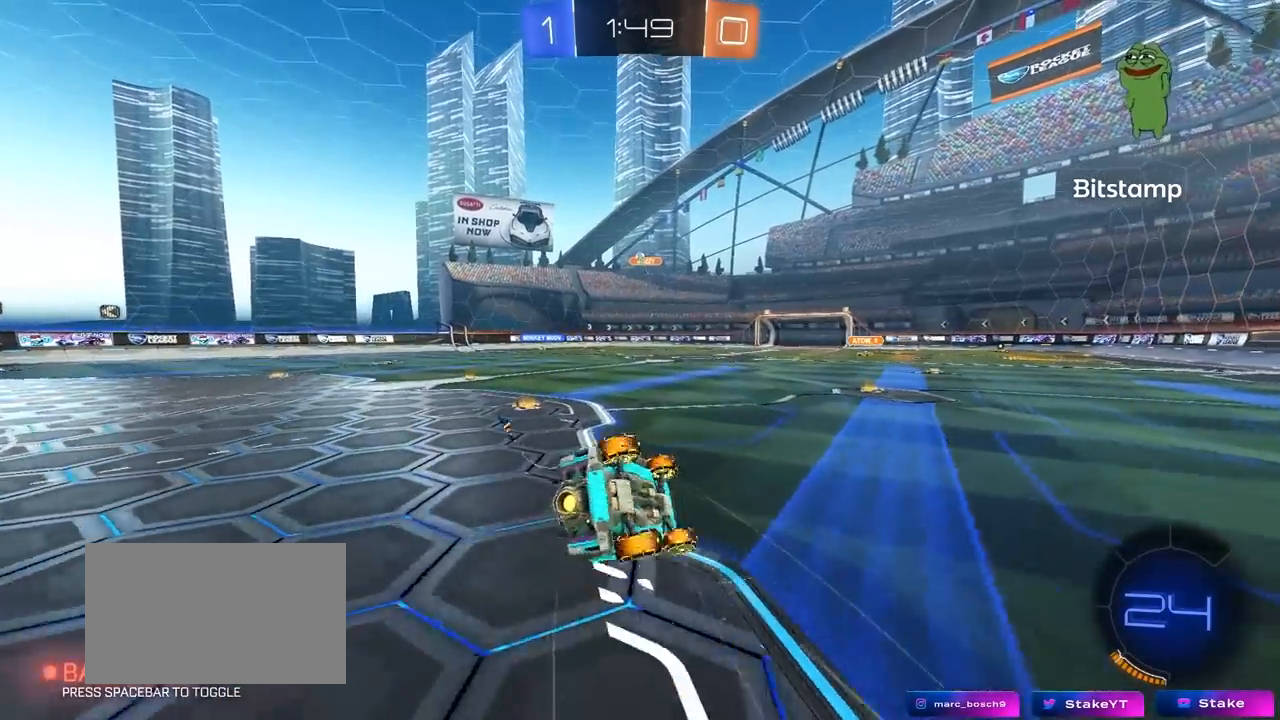
{"keys": ["a", "shift"], "mouse": [], "mouse_move": "still", "events": [[183, "s", "up"], [317, "s", "down"], [500, "s", "up"]]}
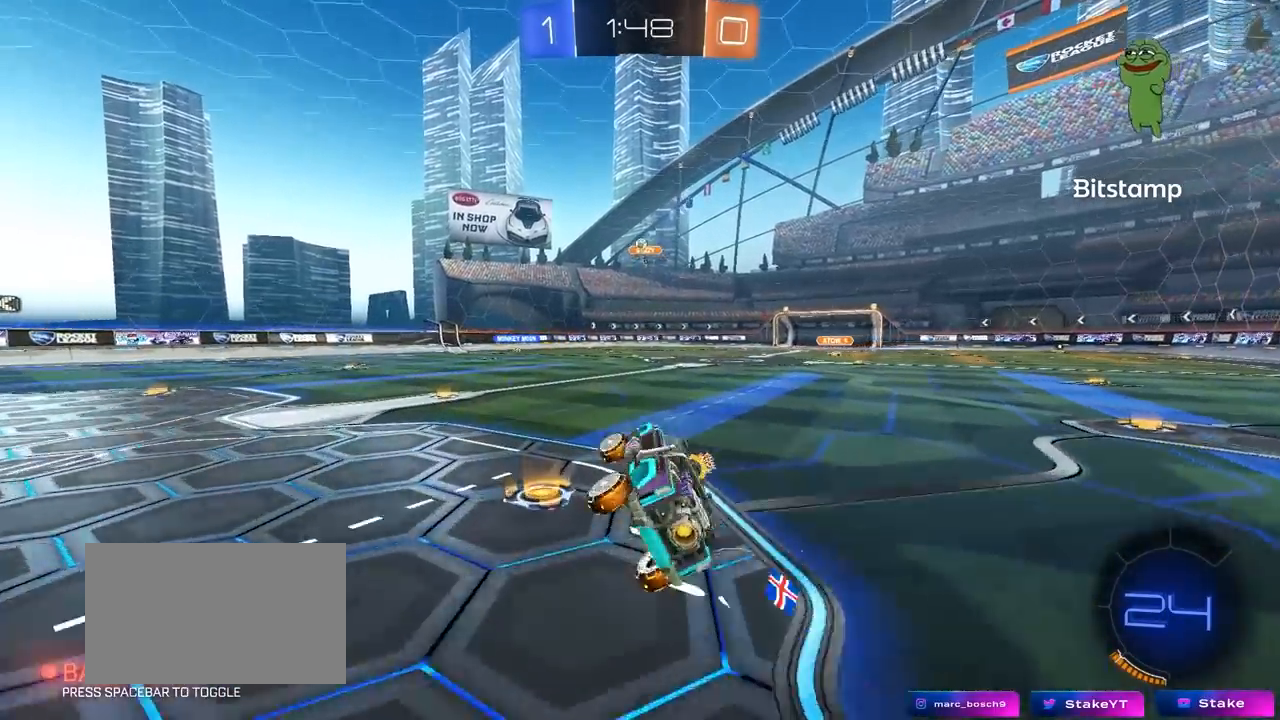
{"keys": ["a", "s"], "mouse": [], "mouse_move": "still", "events": [[50, "shift", "up"], [183, "a", "up"], [333, "s", "down"], [383, "a", "down"]]}
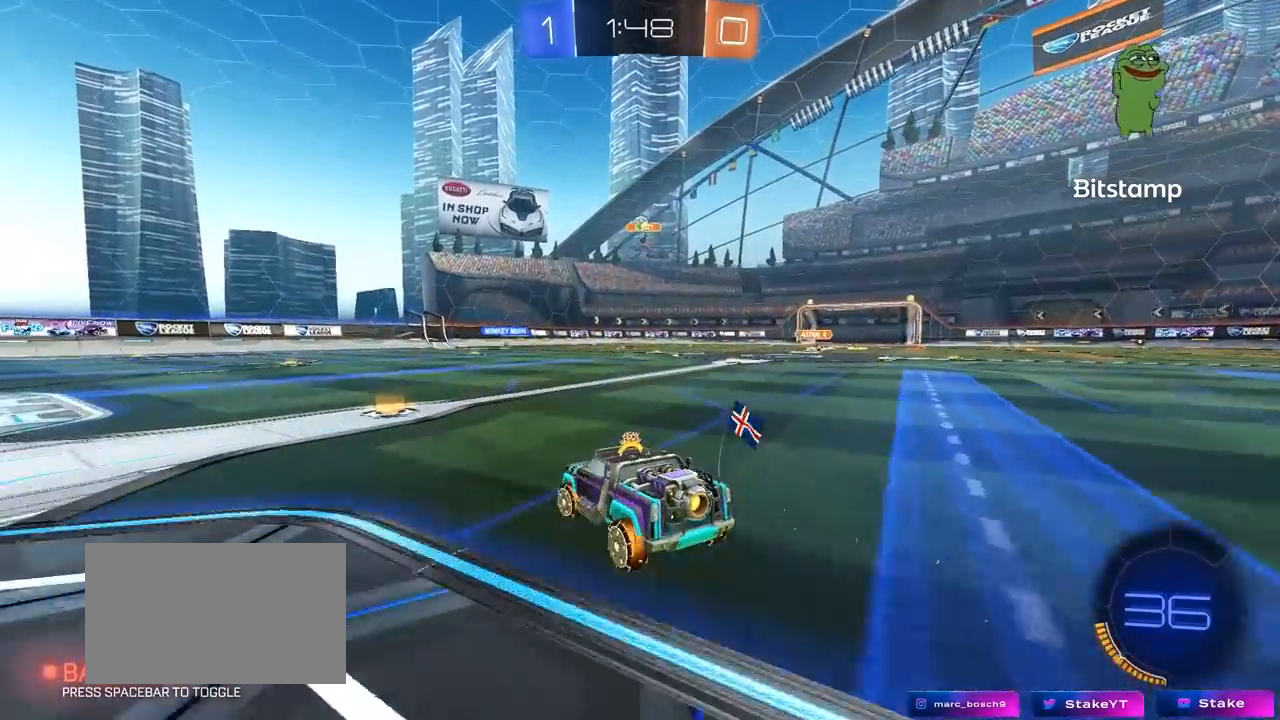
{"keys": [], "mouse": [], "mouse_move": "still", "events": [[17, "a", "up"], [17, "s", "up"]]}
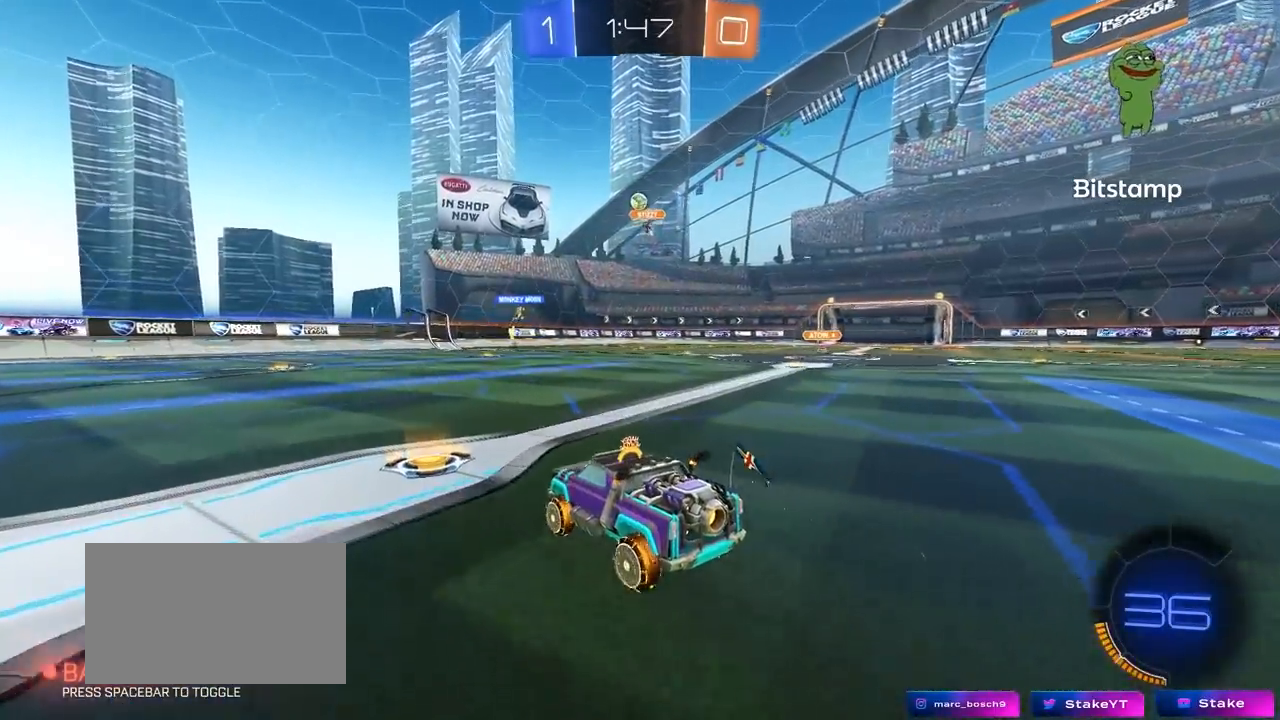
{"keys": ["a"], "mouse": [], "mouse_move": "still", "events": [[167, "a", "down"], [267, "w", "down"], [367, "a", "up"], [367, "w", "up"], [500, "a", "down"]]}
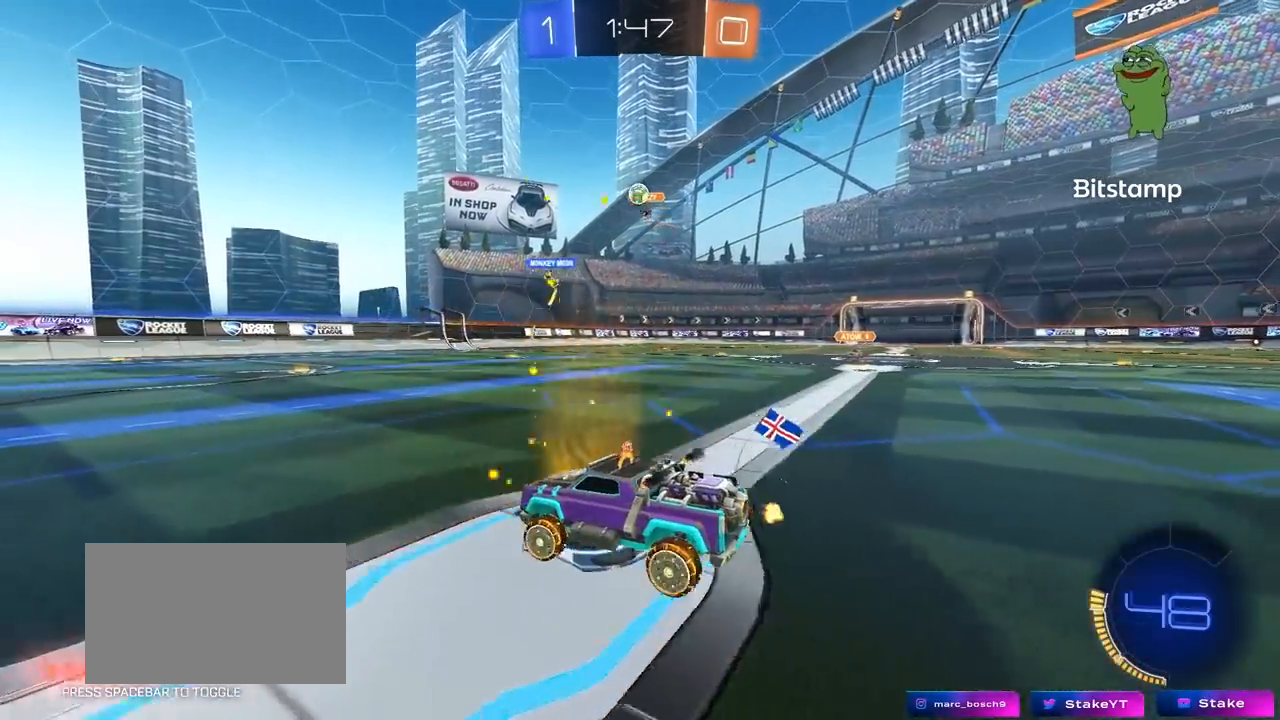
{"keys": ["a", "w"], "mouse": [], "mouse_move": "still", "events": [[100, "w", "down"]]}
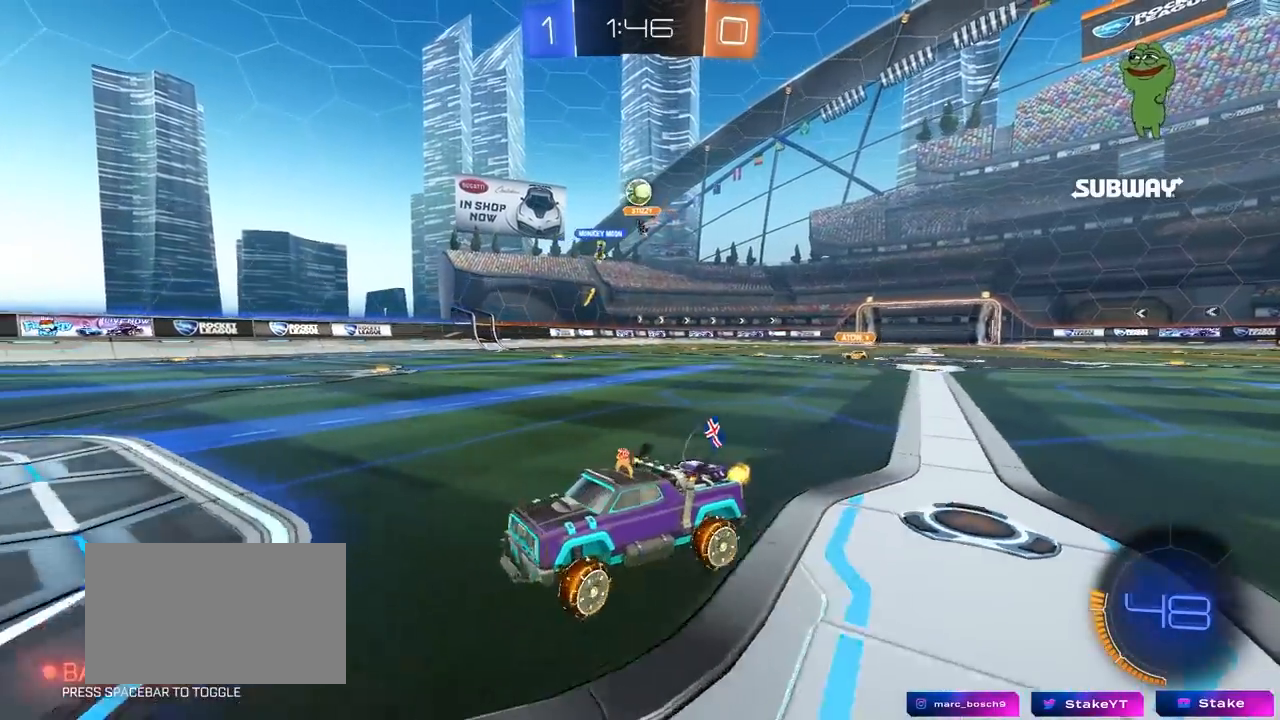
{"keys": ["w"], "mouse": [], "mouse_move": "still", "events": [[67, "w", "up"], [167, "a", "up"], [200, "w", "down"]]}
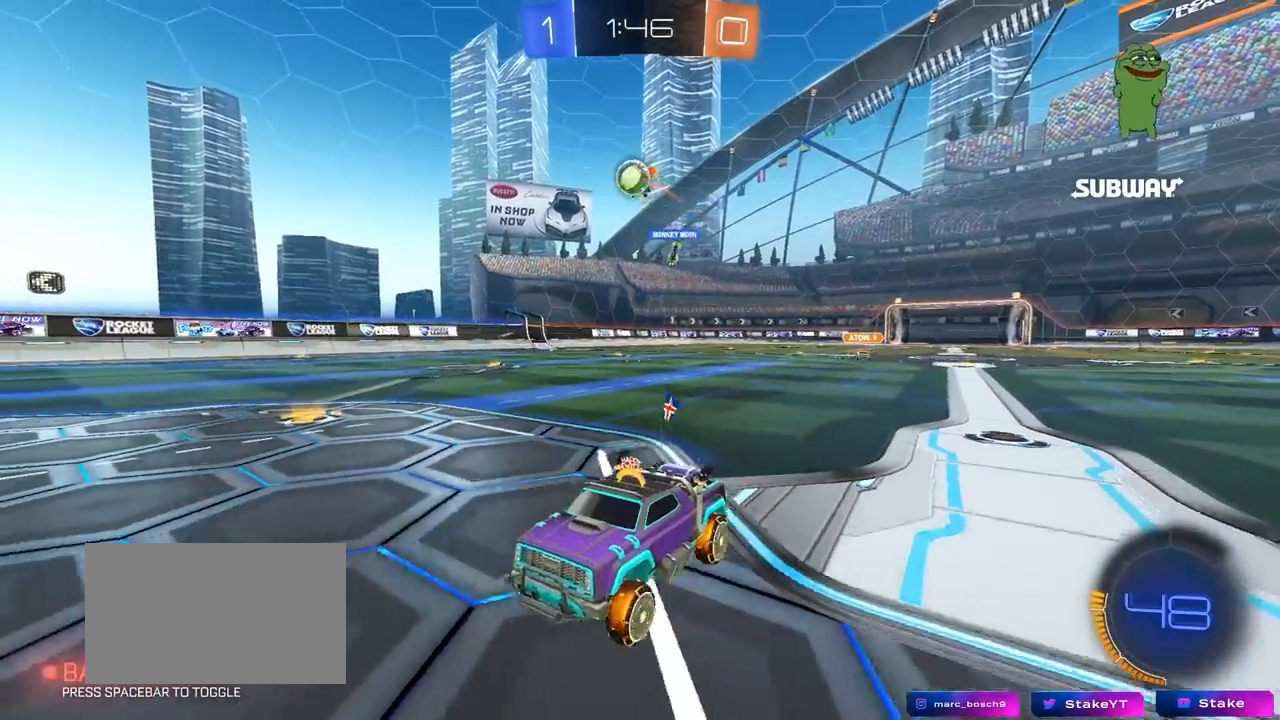
{"keys": ["d", "w"], "mouse": [], "mouse_move": "right", "events": [[133, "d", "down"], [167, "shift", "down"], [167, "w", "up"], [250, "w", "down"], [267, "shift", "up"], [317, "w", "up"], [367, "w", "down"]]}
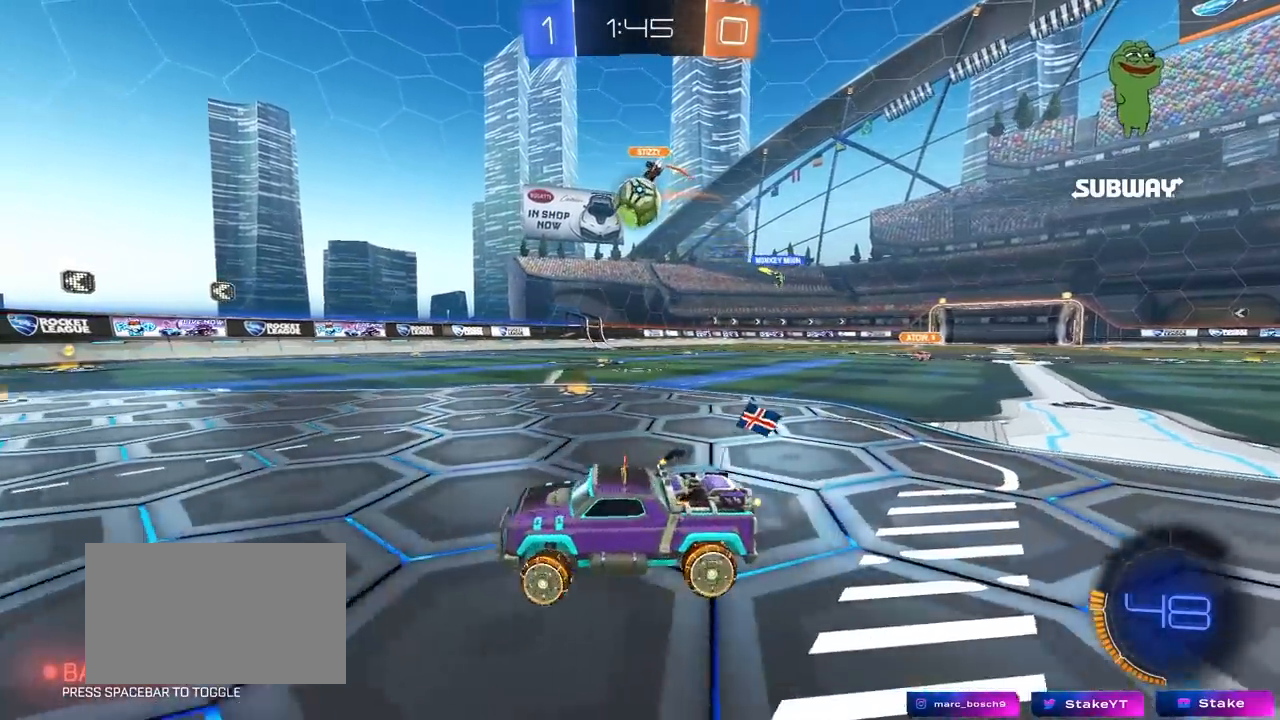
{"keys": ["d"], "mouse": [], "mouse_move": "down-left", "events": [[333, "w", "up"], [383, "d", "up"], [383, "mouse_right", "down"], [433, "d", "down"], [467, "mouse_right", "up"]]}
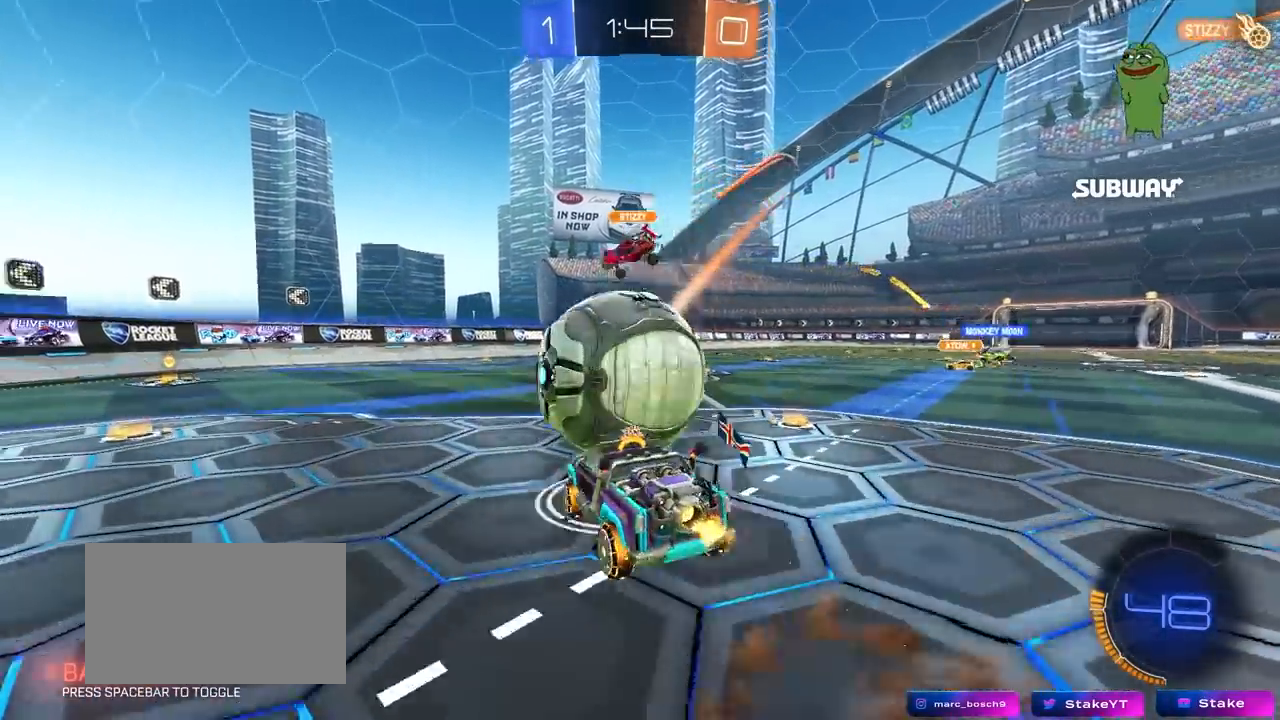
{"keys": ["a", "s", "shift"], "mouse": [], "mouse_move": "up-left", "events": [[17, "d", "up"], [17, "w", "down"], [67, "d", "down"], [117, "a", "down"], [117, "d", "up"], [117, "mouse_left", "down"], [117, "mouse_right", "down"], [117, "shift", "down"], [250, "s", "down"], [250, "w", "up"], [300, "mouse_right", "up"], [350, "mouse_left", "up"]]}
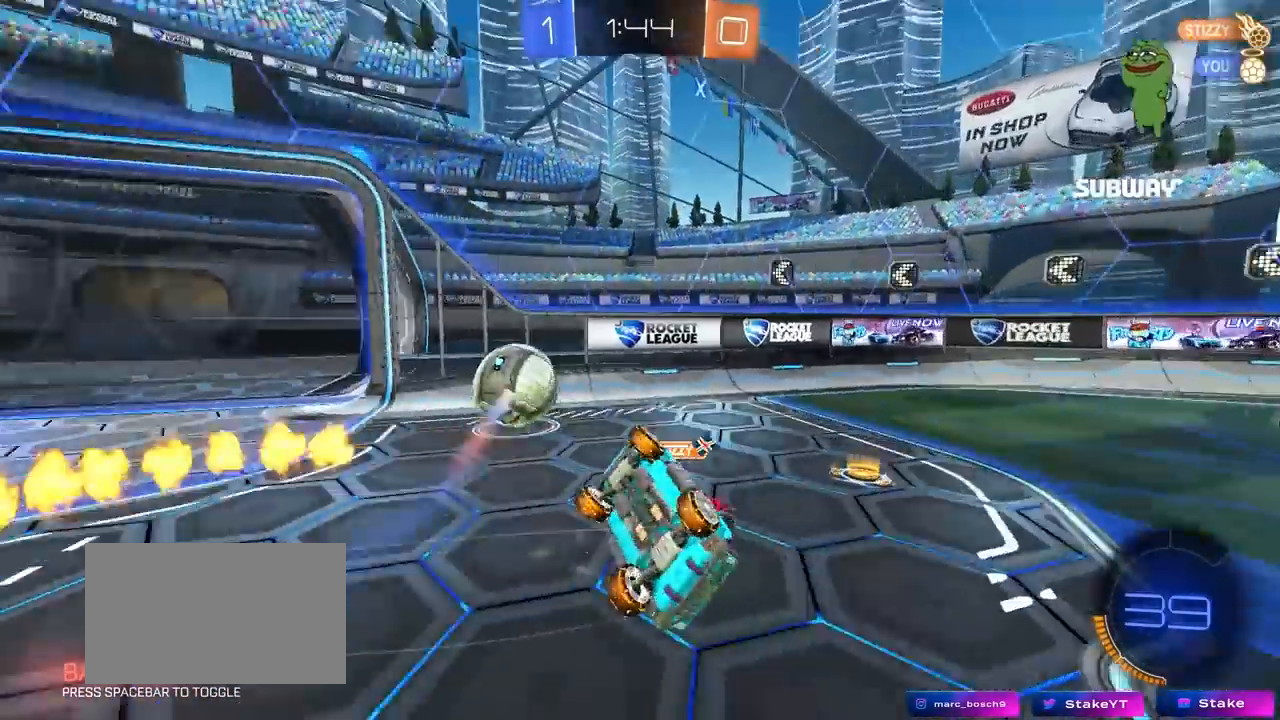
{"keys": ["a", "w"], "mouse": [], "mouse_move": "still", "events": [[167, "s", "up"], [267, "w", "down"], [367, "space", "down"], [450, "shift", "up"], [500, "space", "up"]]}
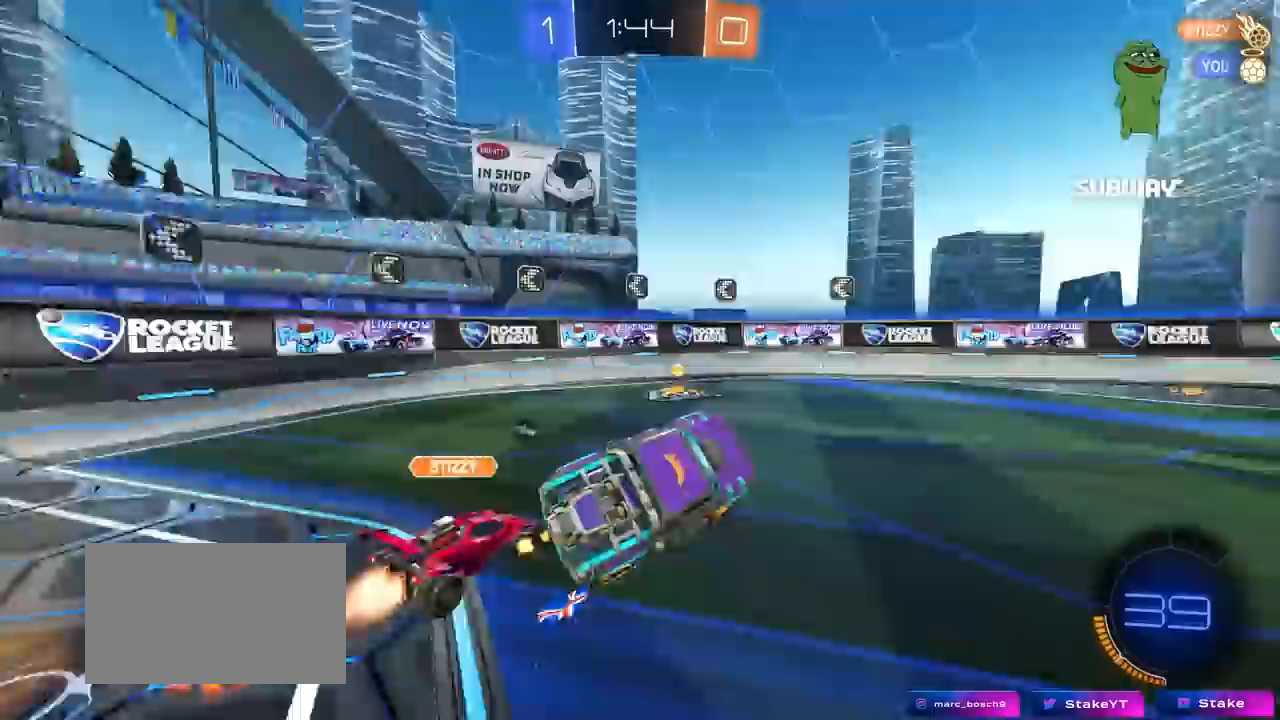
{"keys": ["a", "shift", "w"], "mouse": [], "mouse_move": "still", "events": [[150, "a", "up"], [183, "mouse_left", "down"], [183, "w", "up"], [283, "w", "down"], [333, "a", "down"], [417, "mouse_left", "up"], [417, "shift", "down"]]}
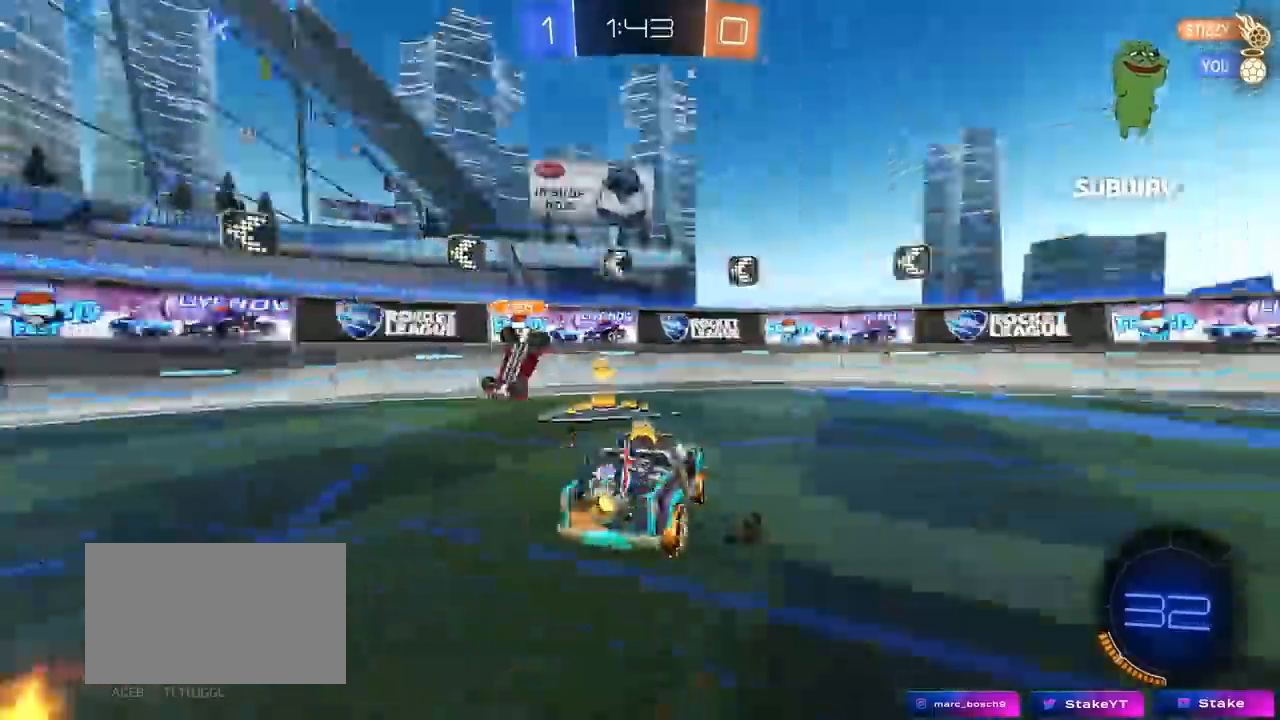
{"keys": ["a", "w"], "mouse": [], "mouse_move": "still", "events": [[17, "shift", "up"], [17, "space", "down"], [150, "space", "up"]]}
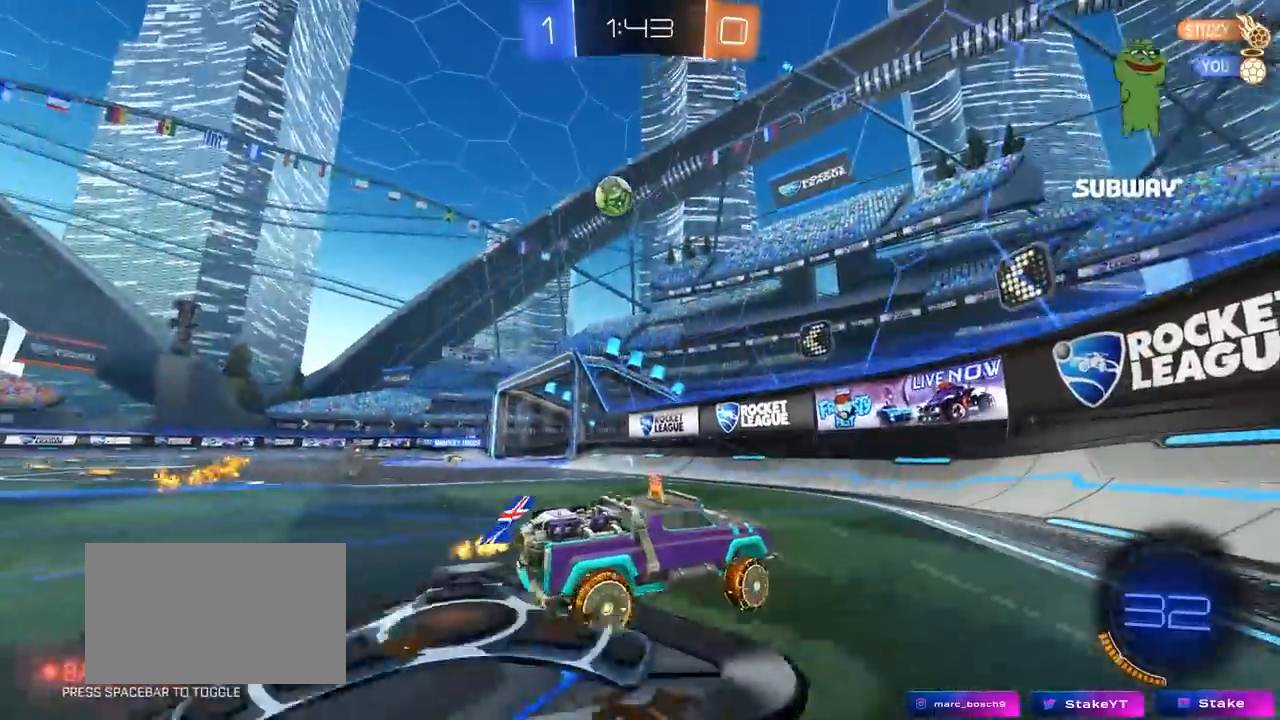
{"keys": ["w"], "mouse": ["left"], "mouse_move": "still", "events": [[133, "a", "up"], [500, "mouse_left", "down"]]}
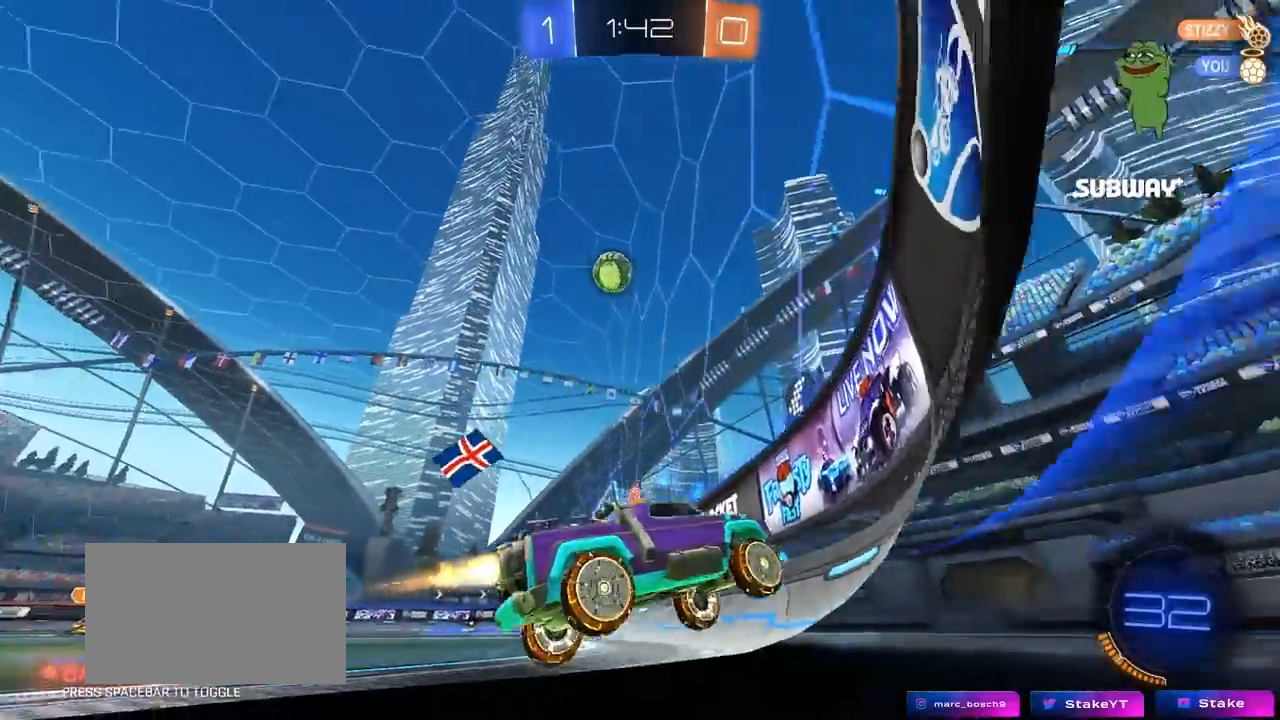
{"keys": ["a", "w"], "mouse": ["left"], "mouse_move": "still", "events": [[333, "d", "down"], [417, "a", "down"], [417, "d", "up"]]}
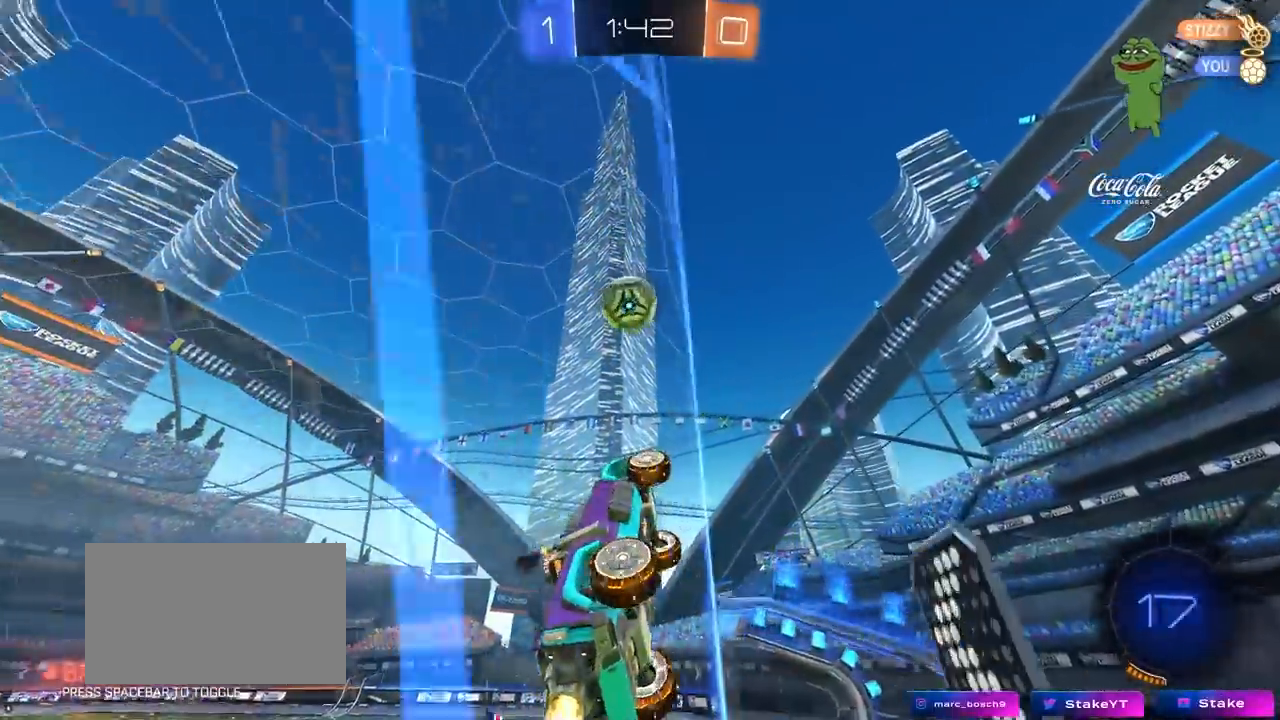
{"keys": ["a"], "mouse": ["left", "right"], "mouse_move": "down-left", "events": [[17, "a", "up"], [67, "w", "up"], [117, "mouse_left", "up"], [117, "w", "down"], [300, "a", "down"], [350, "mouse_left", "down"], [383, "a", "up"], [383, "mouse_right", "down"], [383, "w", "up"], [483, "a", "down"]]}
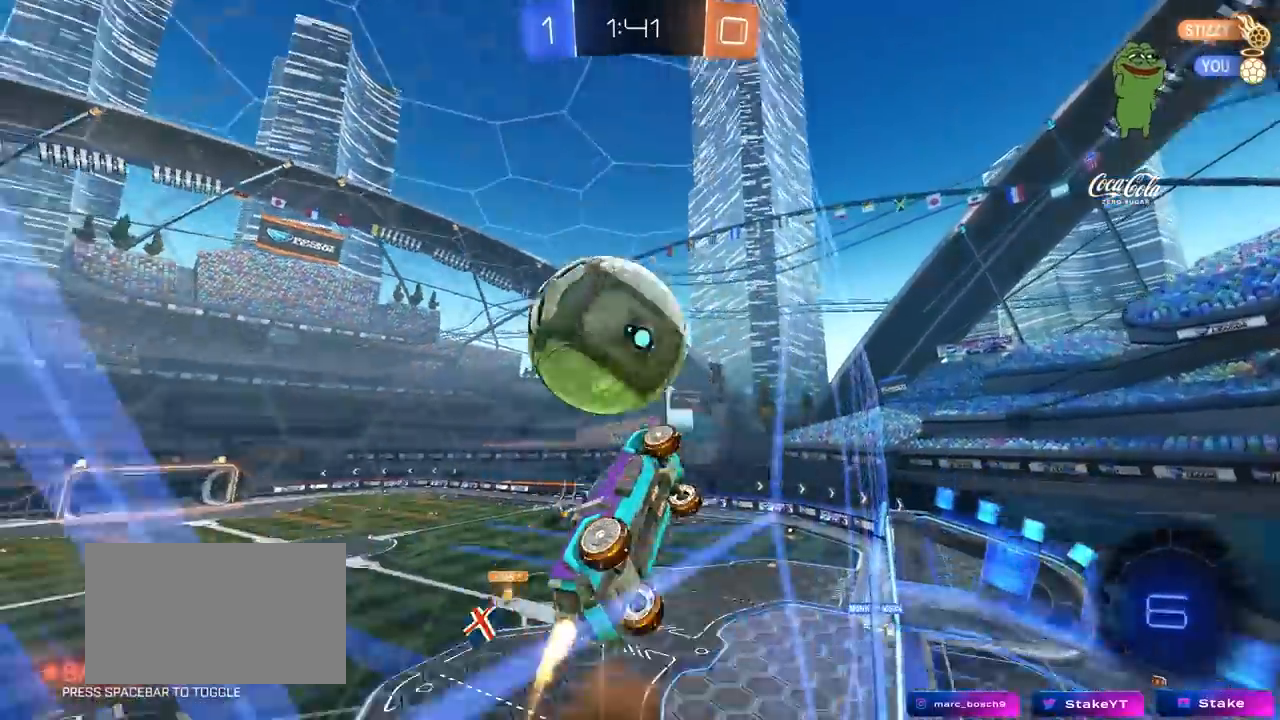
{"keys": ["a", "shift"], "mouse": [], "mouse_move": "still", "events": [[33, "shift", "down"], [217, "mouse_right", "up"], [267, "mouse_left", "up"]]}
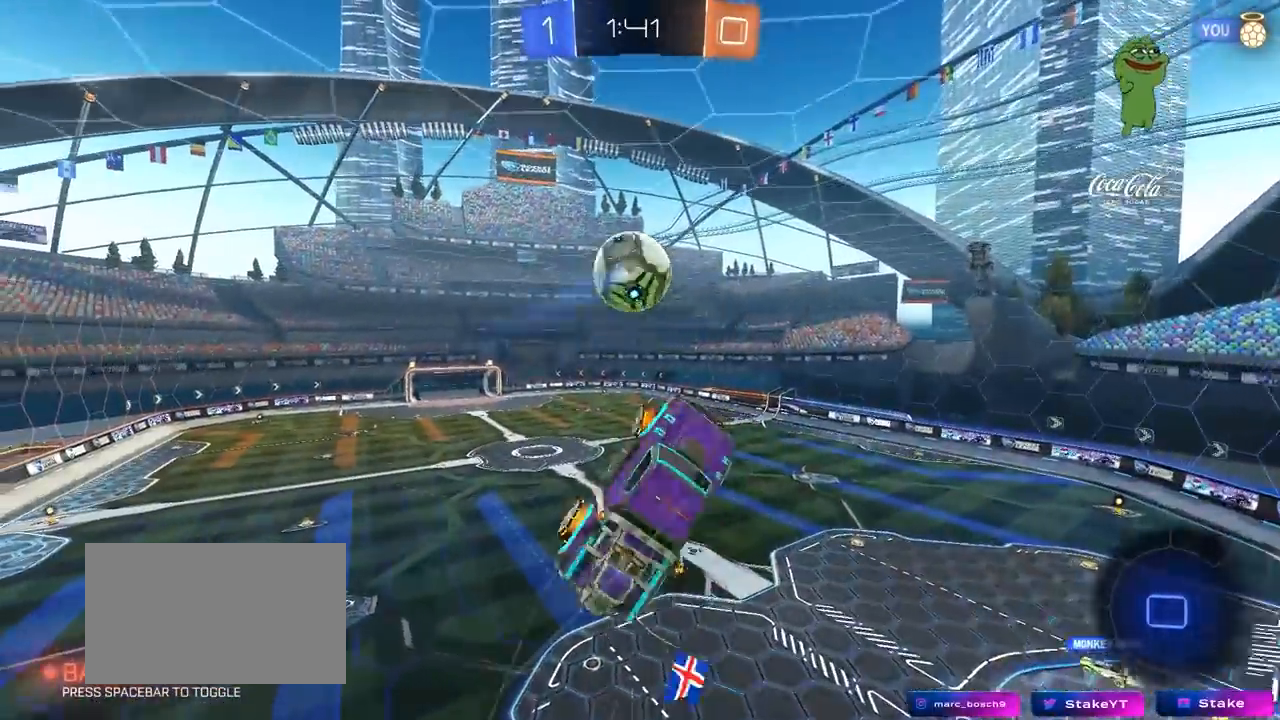
{"keys": ["d", "q", "s", "space"], "mouse": [], "mouse_move": "still", "events": [[50, "shift", "up"], [100, "a", "up"], [100, "s", "down"], [183, "d", "down"], [233, "q", "down"], [417, "space", "down"]]}
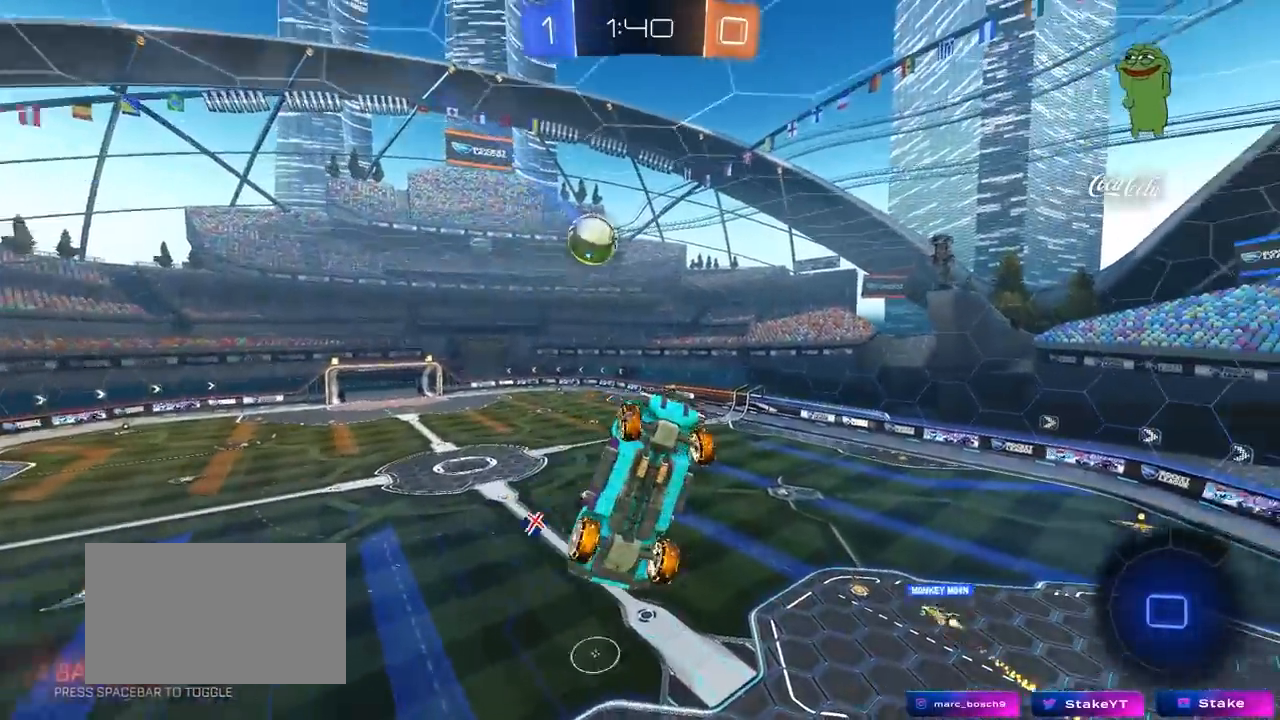
{"keys": [], "mouse": [], "mouse_move": "still", "events": [[117, "space", "up"], [250, "s", "up"], [300, "d", "up"], [350, "space", "down"], [400, "q", "up"], [483, "space", "up"]]}
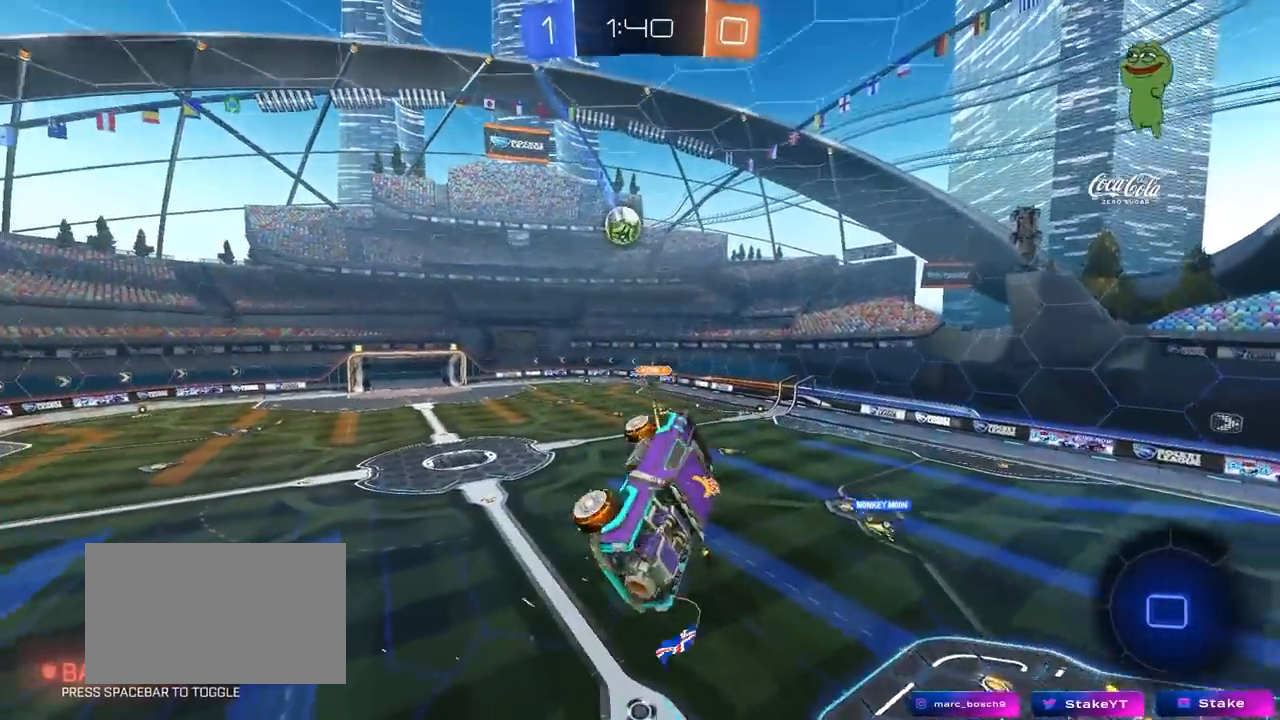
{"keys": [], "mouse": [], "mouse_move": "still", "events": [[33, "a", "down"], [33, "shift", "down"], [33, "w", "down"], [83, "w", "up"], [133, "shift", "up"], [167, "a", "up"]]}
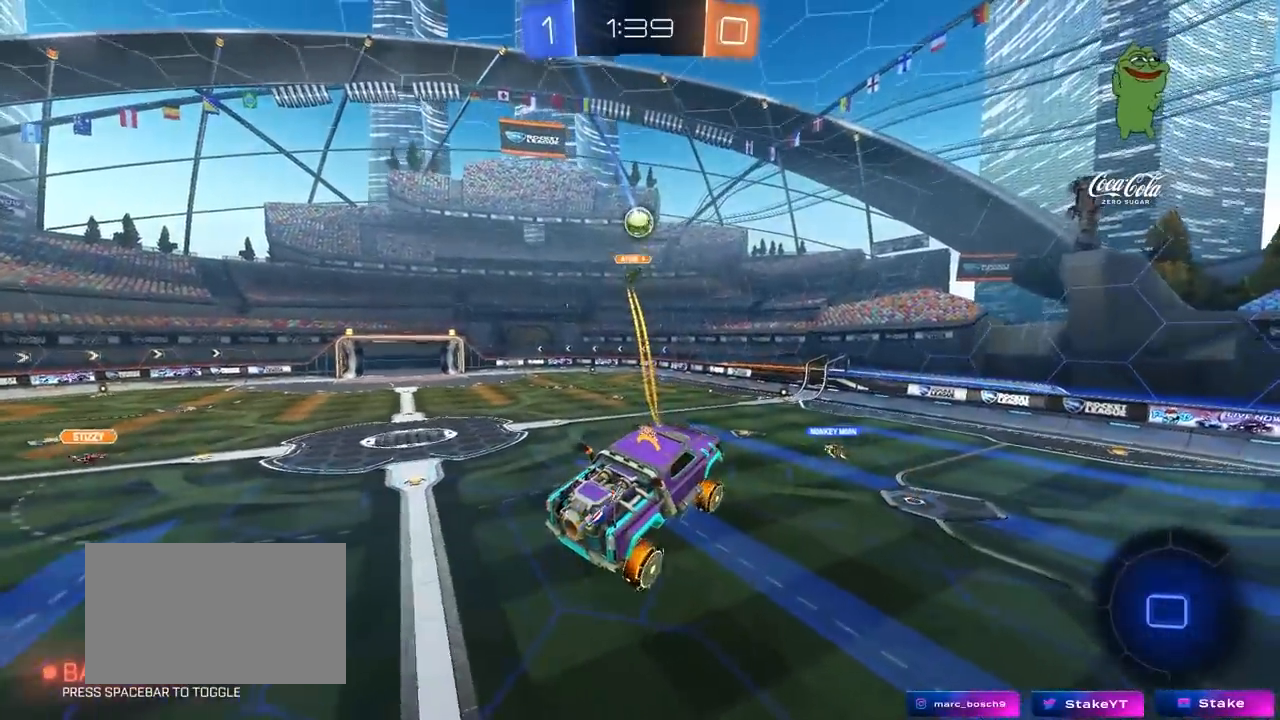
{"keys": ["d", "w"], "mouse": [], "mouse_move": "still", "events": [[383, "w", "down"], [417, "d", "down"]]}
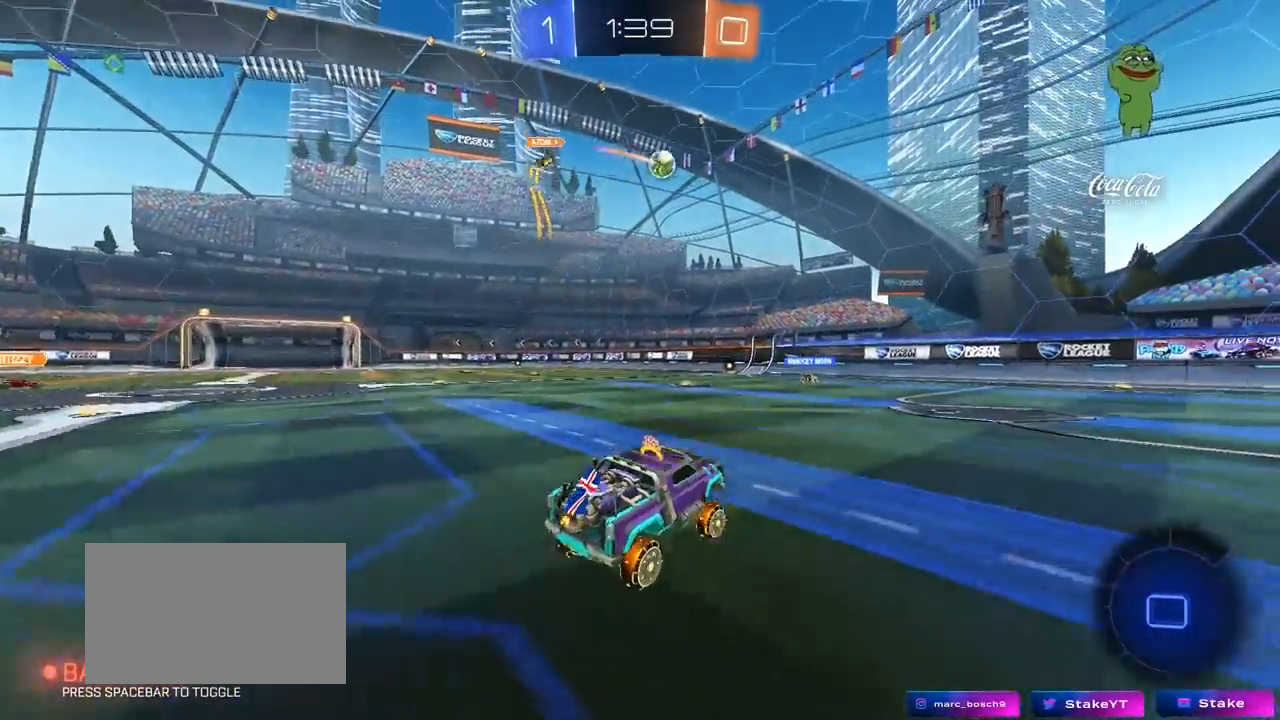
{"keys": ["d", "shift", "w"], "mouse": ["right"], "mouse_move": "left", "events": [[300, "d", "up"], [350, "mouse_right", "down"], [400, "d", "down"], [433, "mouse_right", "up"], [433, "shift", "down"], [483, "mouse_right", "down"]]}
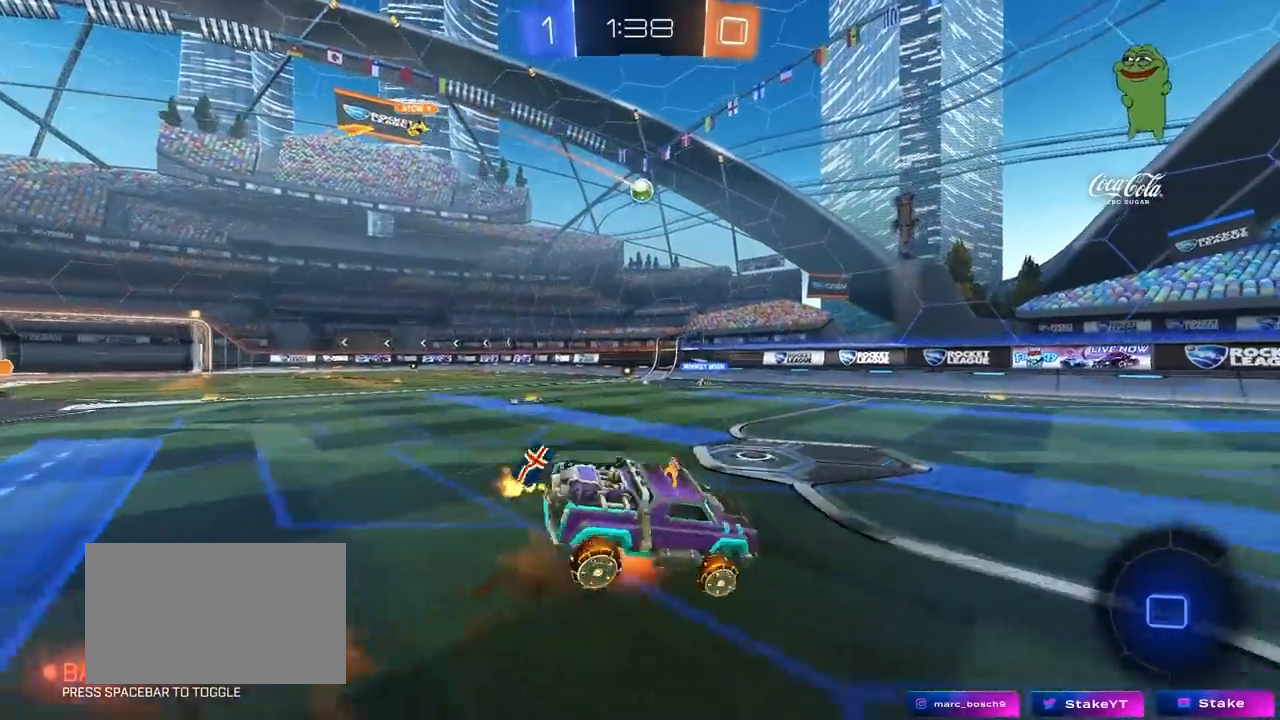
{"keys": ["d", "s", "shift"], "mouse": [], "mouse_move": "still", "events": [[33, "s", "down"], [33, "w", "up"], [133, "space", "down"], [183, "mouse_right", "up"], [217, "s", "up"], [317, "space", "up"], [367, "s", "down"]]}
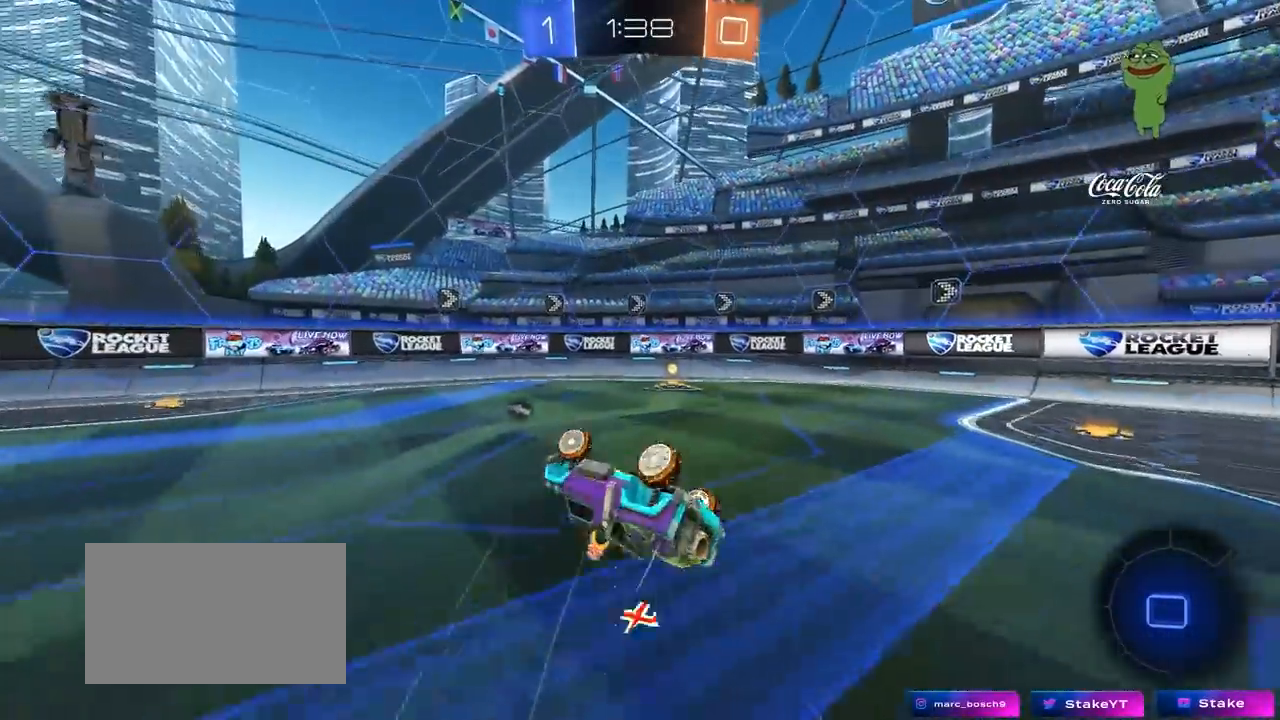
{"keys": ["space", "w"], "mouse": [], "mouse_move": "still", "events": [[150, "s", "up"], [150, "shift", "up"], [383, "space", "down"], [383, "w", "down"], [467, "d", "up"]]}
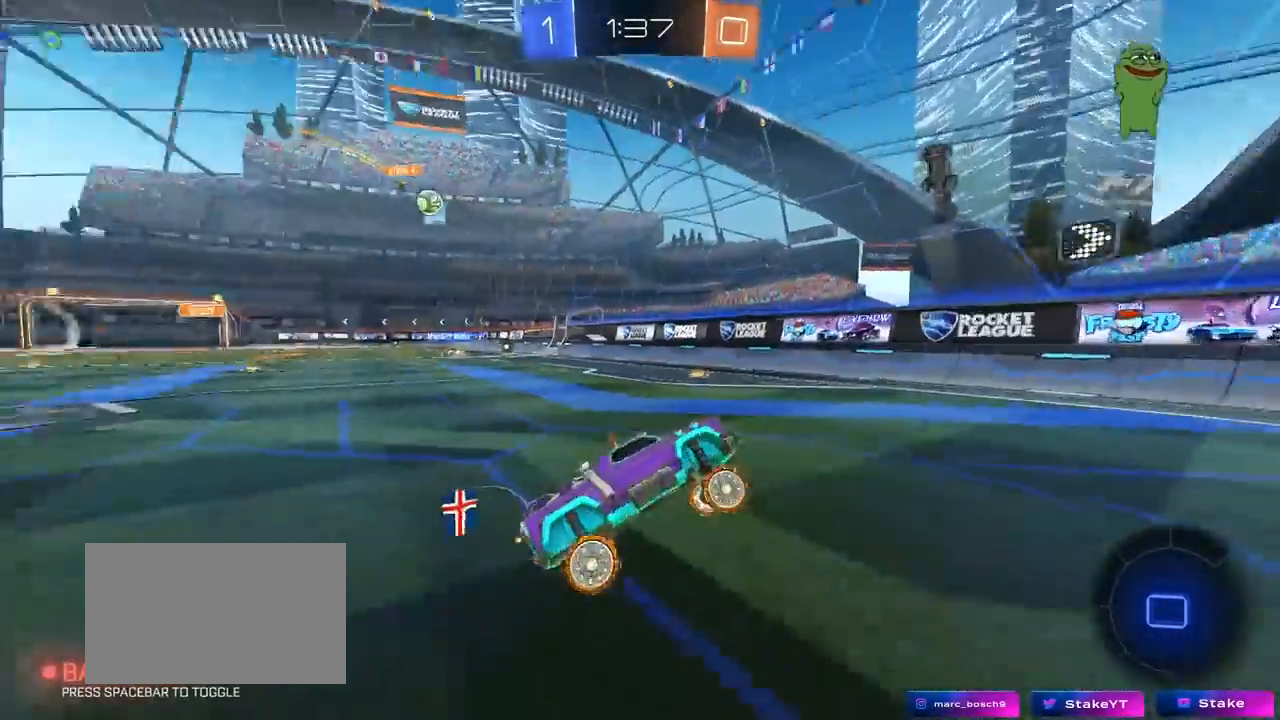
{"keys": ["d", "w"], "mouse": [], "mouse_move": "still", "events": [[17, "space", "up"], [67, "d", "down"], [117, "shift", "down"], [250, "shift", "up"]]}
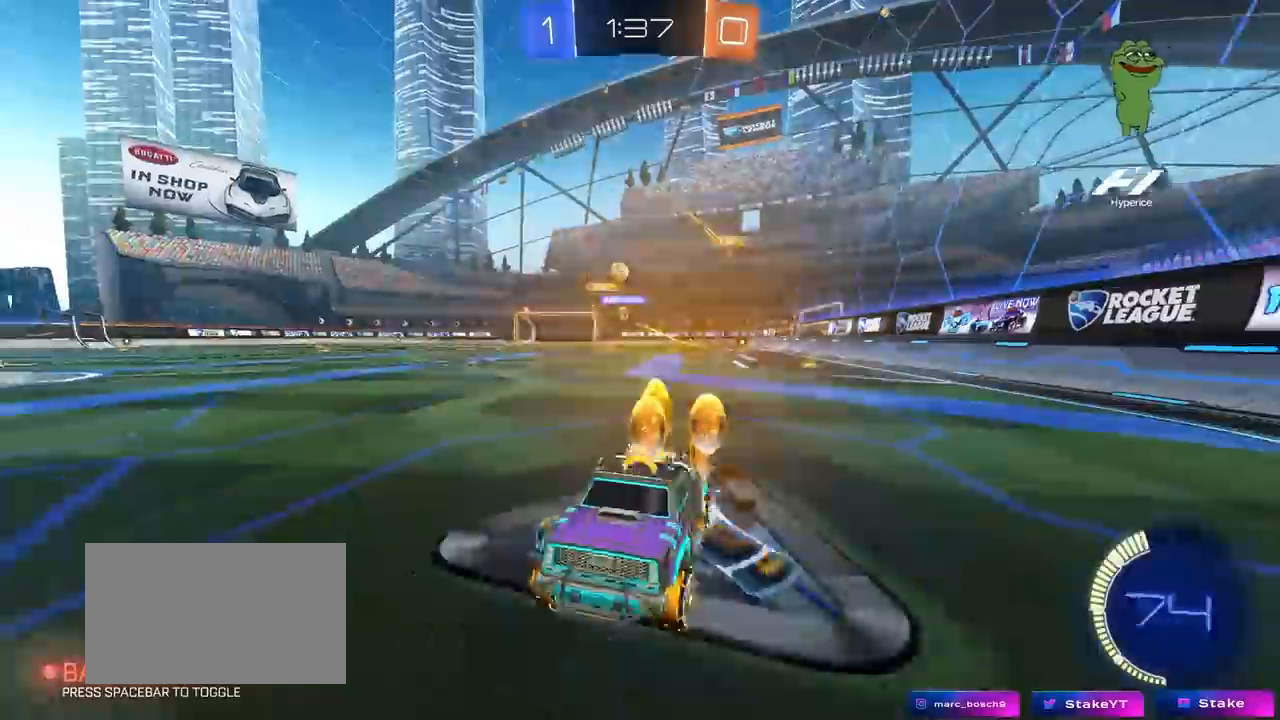
{"keys": ["w"], "mouse": [], "mouse_move": "still", "events": [[167, "d", "up"], [217, "a", "down"], [267, "a", "up"], [317, "a", "down"], [417, "a", "up"]]}
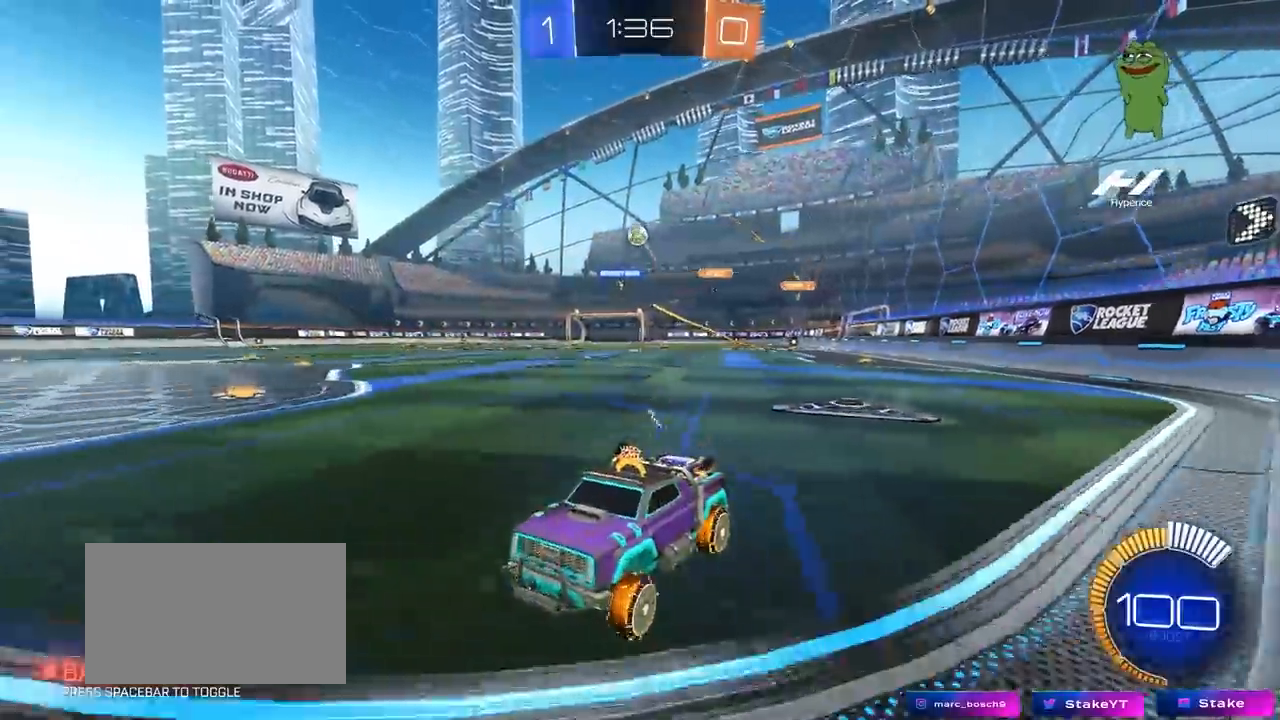
{"keys": ["w"], "mouse": ["left"], "mouse_move": "still", "events": [[83, "mouse_left", "down"], [100, "d", "down"], [233, "d", "up"]]}
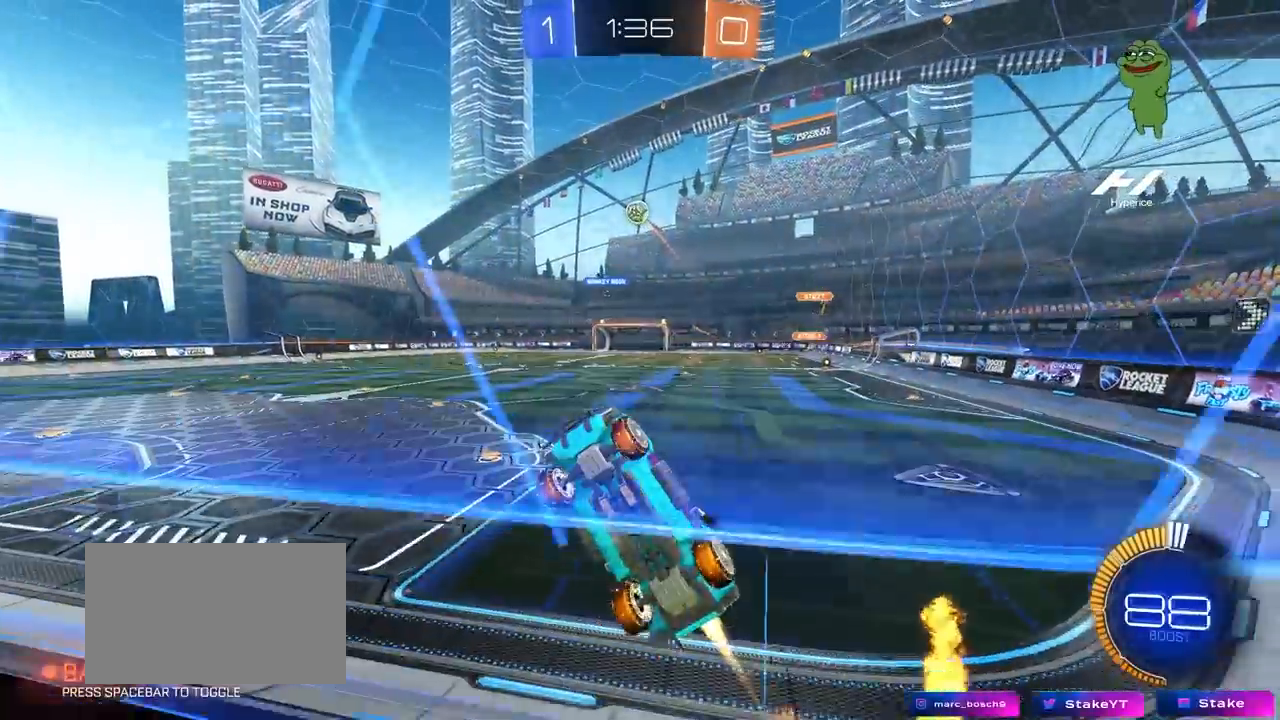
{"keys": ["a", "s", "shift"], "mouse": ["left", "right"], "mouse_move": "down-left", "events": [[167, "mouse_left", "up"], [250, "d", "down"], [350, "mouse_right", "down"], [383, "s", "down"], [383, "w", "up"], [433, "a", "down"], [433, "shift", "down"], [483, "d", "up"], [483, "mouse_left", "down"]]}